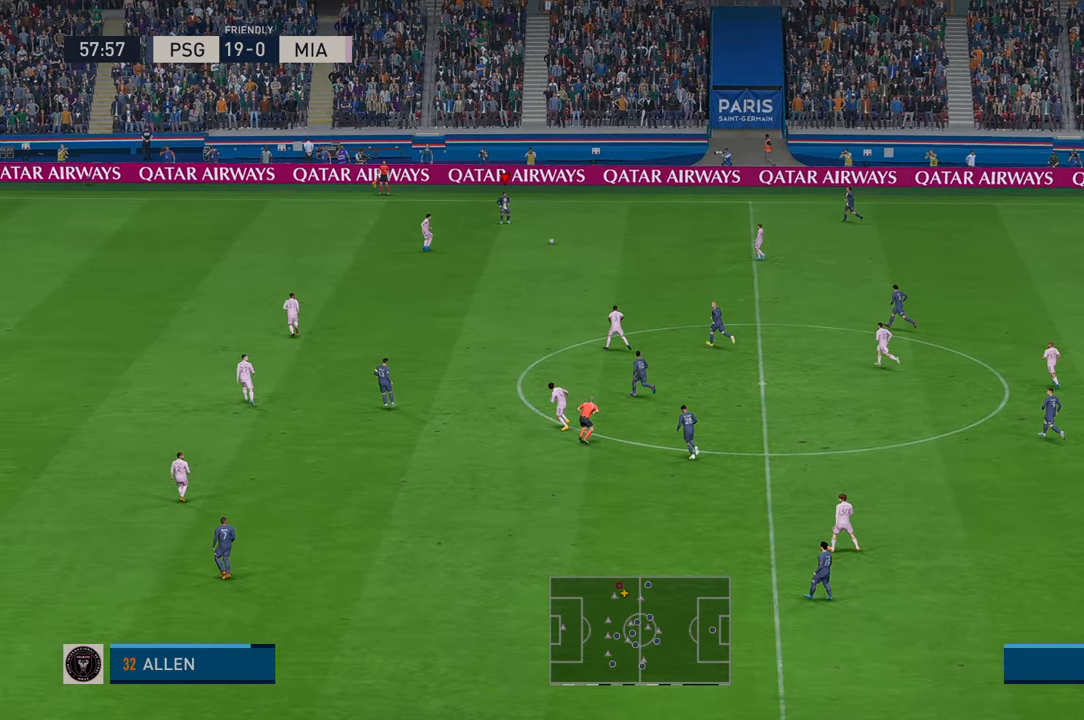
Gameplay with a controller (Xbox layout); each line is a JSON object with the inputs held at the frame after it (dt_ms = milliseconds from this image to that frame). "events" lists button and stick changes between this image and that frame as [ms after this image, input, new state], when the widget could be followed in between. Not read: L3 R3.
{"dt_ms": 500, "buttons": ["R2"], "left_stick": "down", "right_stick": "center", "events": []}
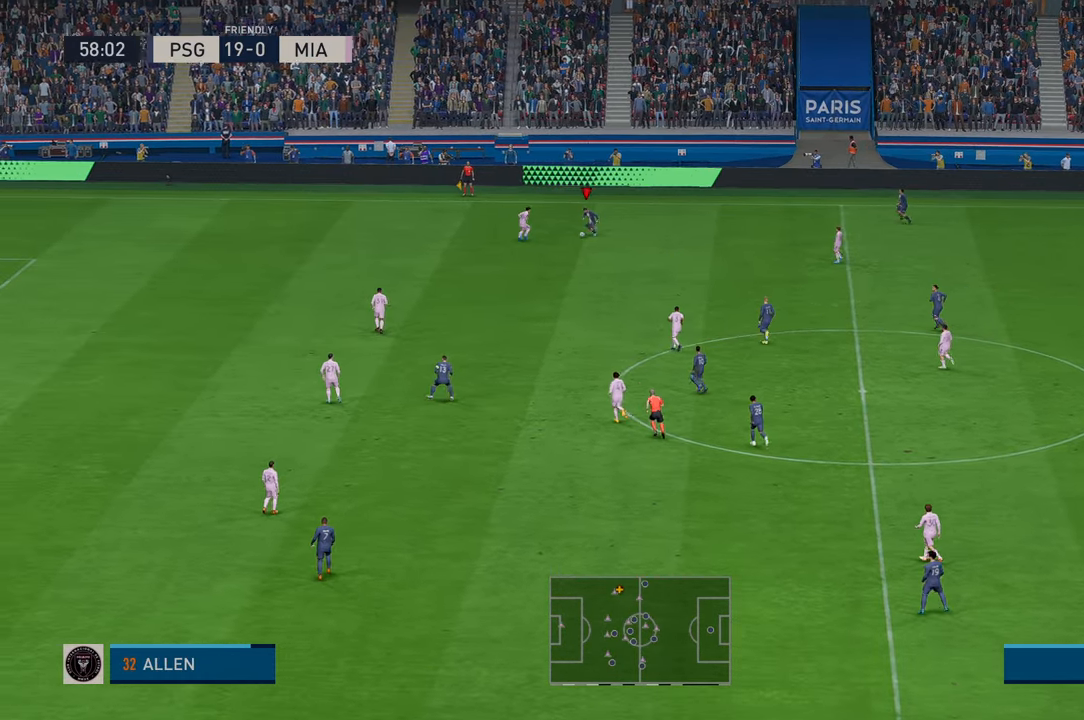
{"dt_ms": 500, "buttons": ["R2"], "left_stick": "down", "right_stick": "center", "events": []}
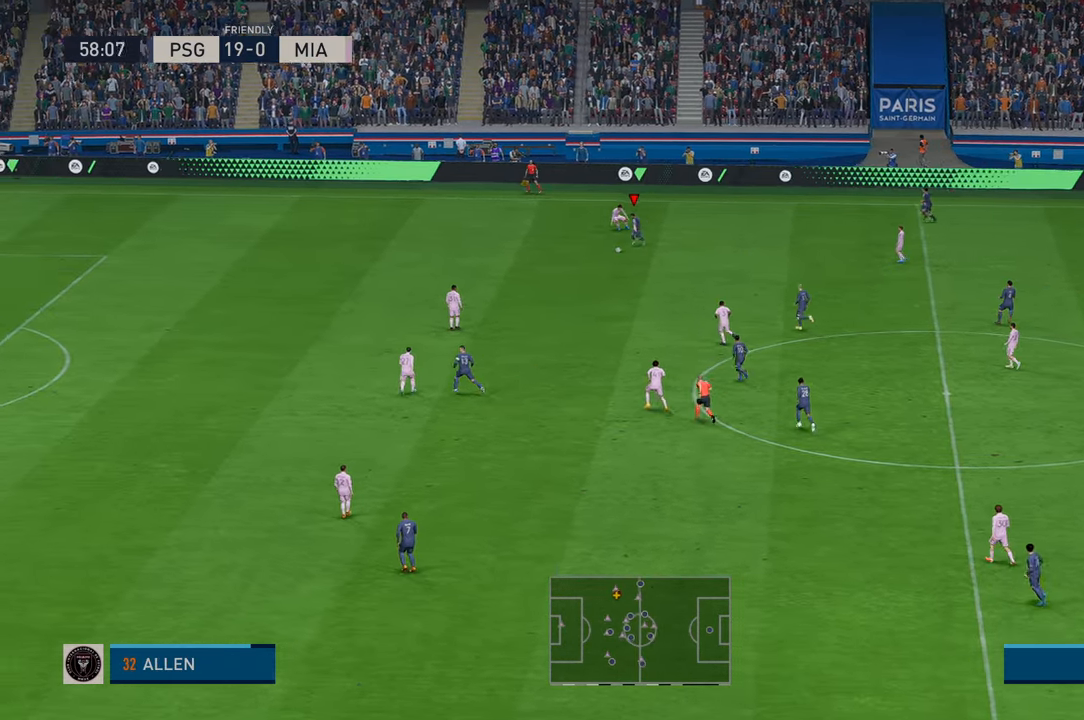
{"dt_ms": 500, "buttons": ["R2"], "left_stick": "center", "right_stick": "center", "events": [[150, "Y", "down"], [250, "left_stick", "center"], [433, "Y", "up"]]}
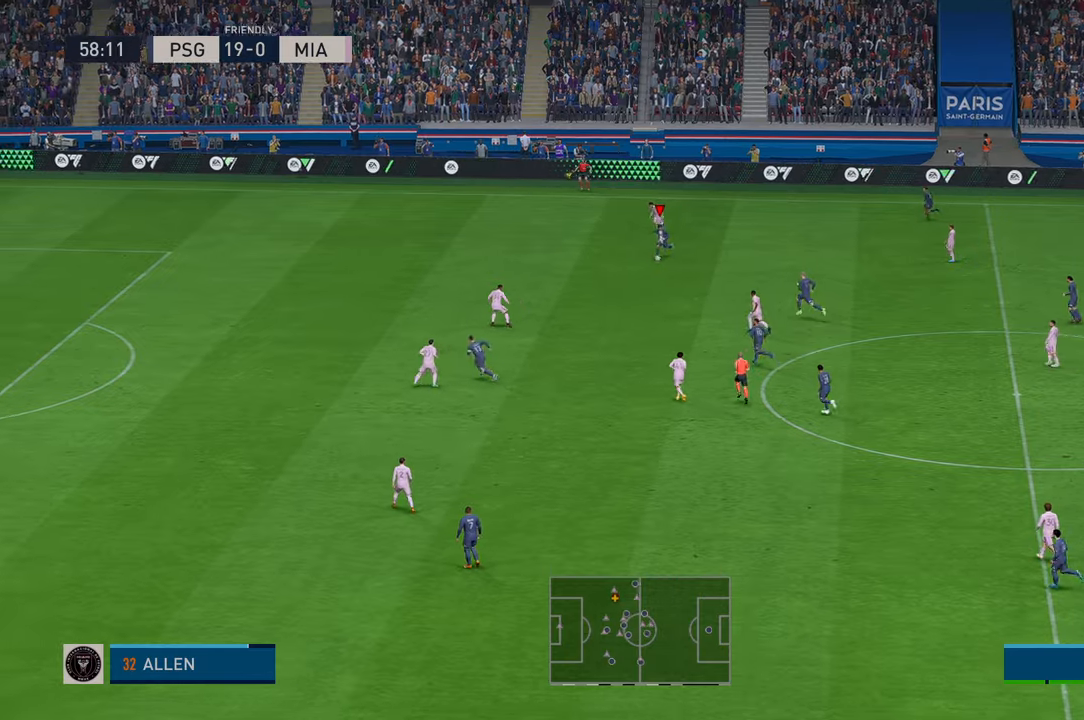
{"dt_ms": 500, "buttons": ["R2"], "left_stick": "center", "right_stick": "center", "events": [[216, "left_stick", "down"], [350, "left_stick", "center"]]}
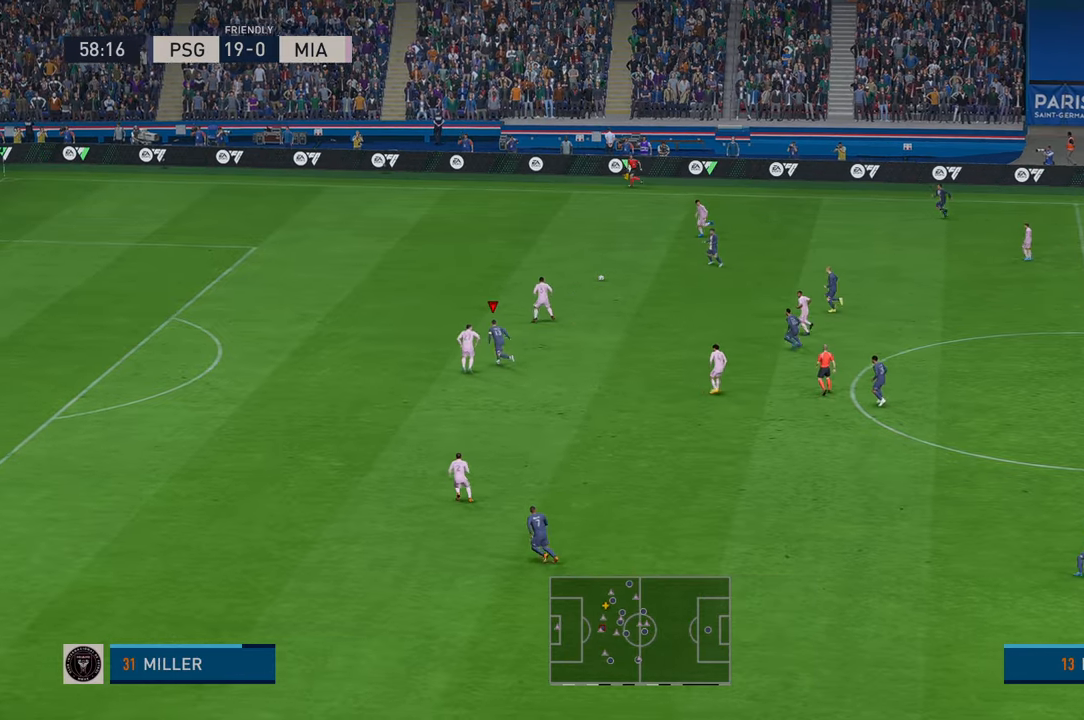
{"dt_ms": 1000, "buttons": ["R2"], "left_stick": "up-left", "right_stick": "center"}
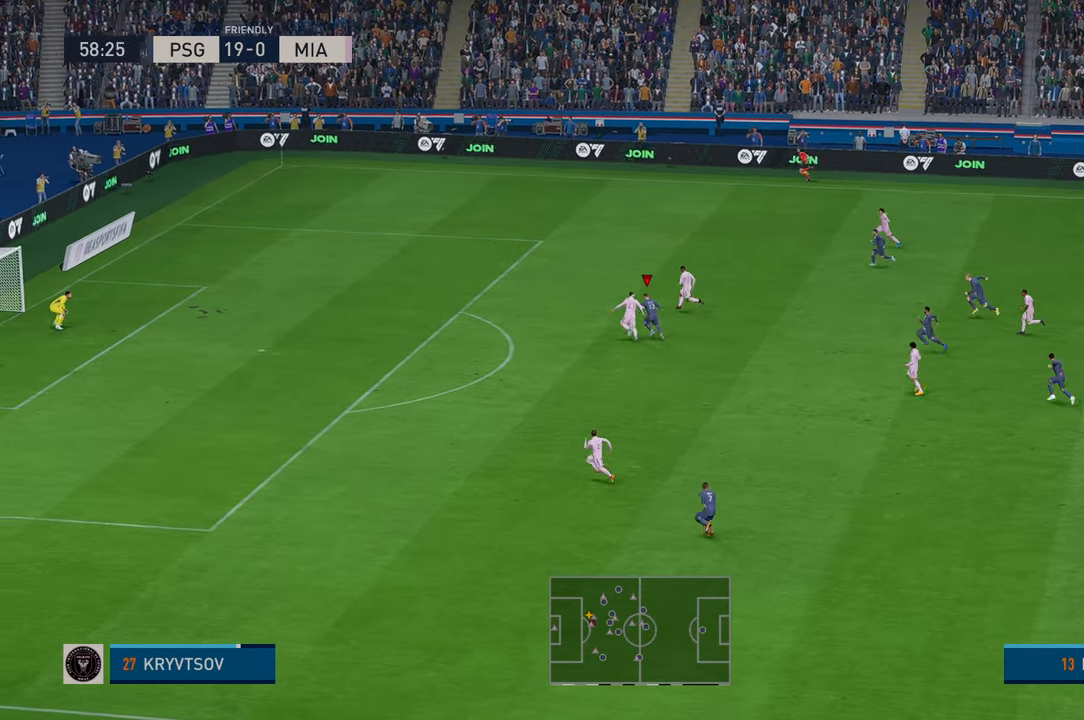
{"dt_ms": 500, "buttons": ["R2"], "left_stick": "up-right", "right_stick": "center", "events": [[33, "left_stick", "left"], [233, "left_stick", "up"], [433, "left_stick", "up-right"]]}
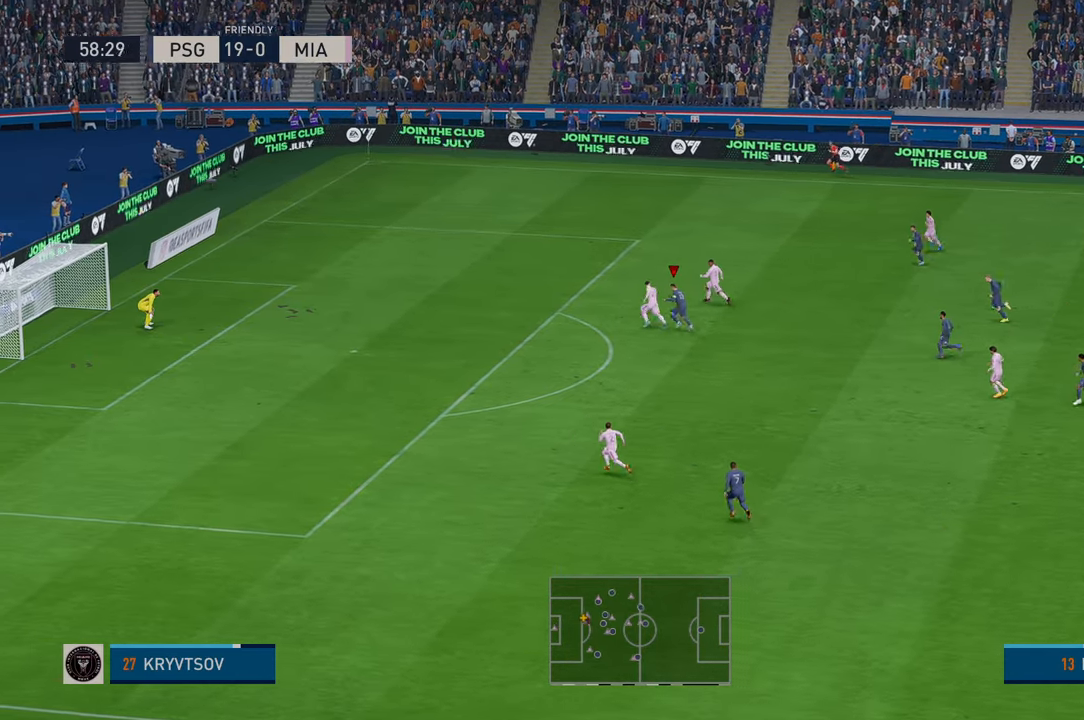
{"dt_ms": 500, "buttons": ["R2"], "left_stick": "up", "right_stick": "center", "events": [[83, "left_stick", "up"], [250, "left_stick", "up-right"], [383, "left_stick", "up"]]}
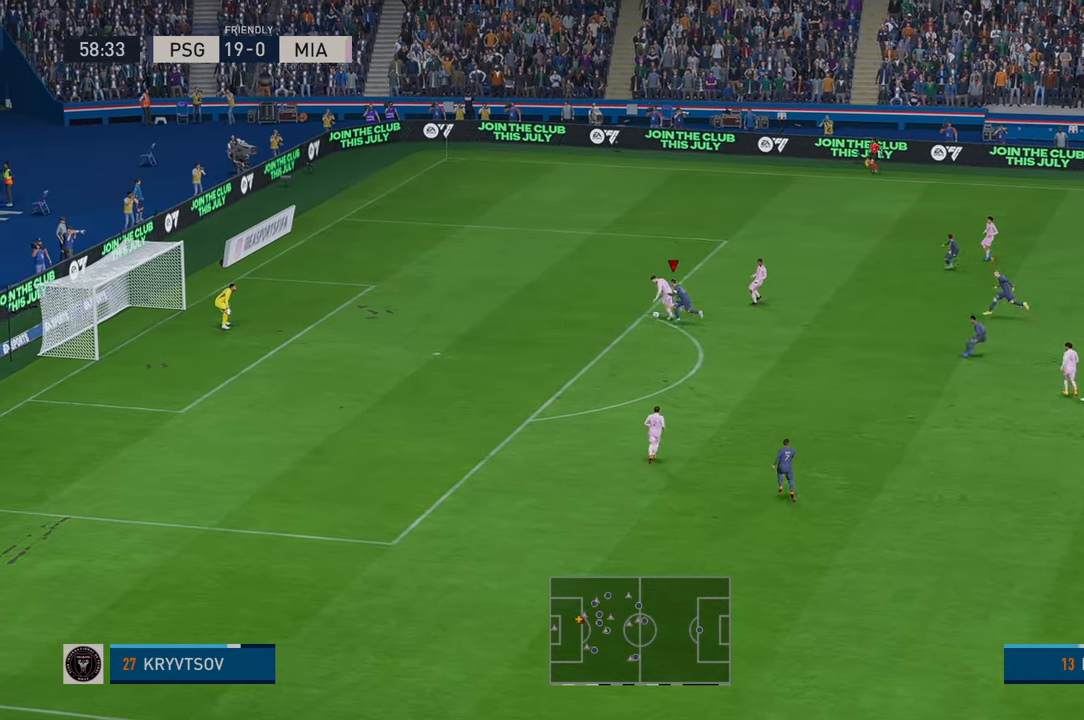
{"dt_ms": 500, "buttons": ["R2"], "left_stick": "right", "right_stick": "center", "events": [[83, "left_stick", "right"], [400, "B", "down"], [450, "B", "up"]]}
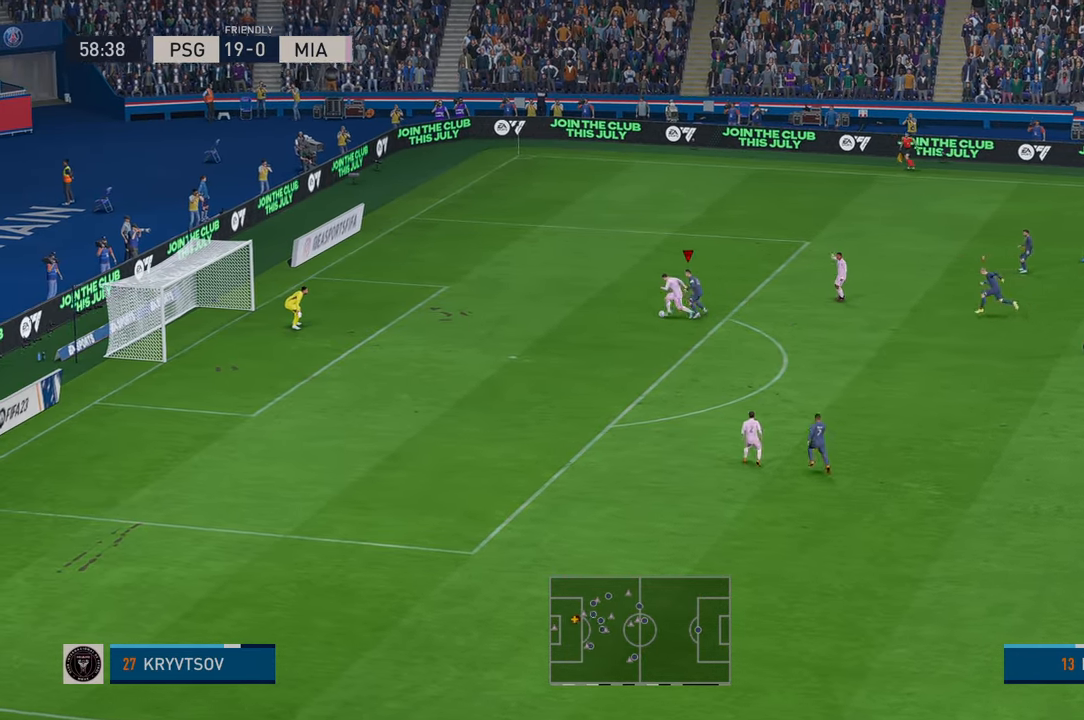
{"dt_ms": 1000, "buttons": ["B", "R2"], "left_stick": "right", "right_stick": "center"}
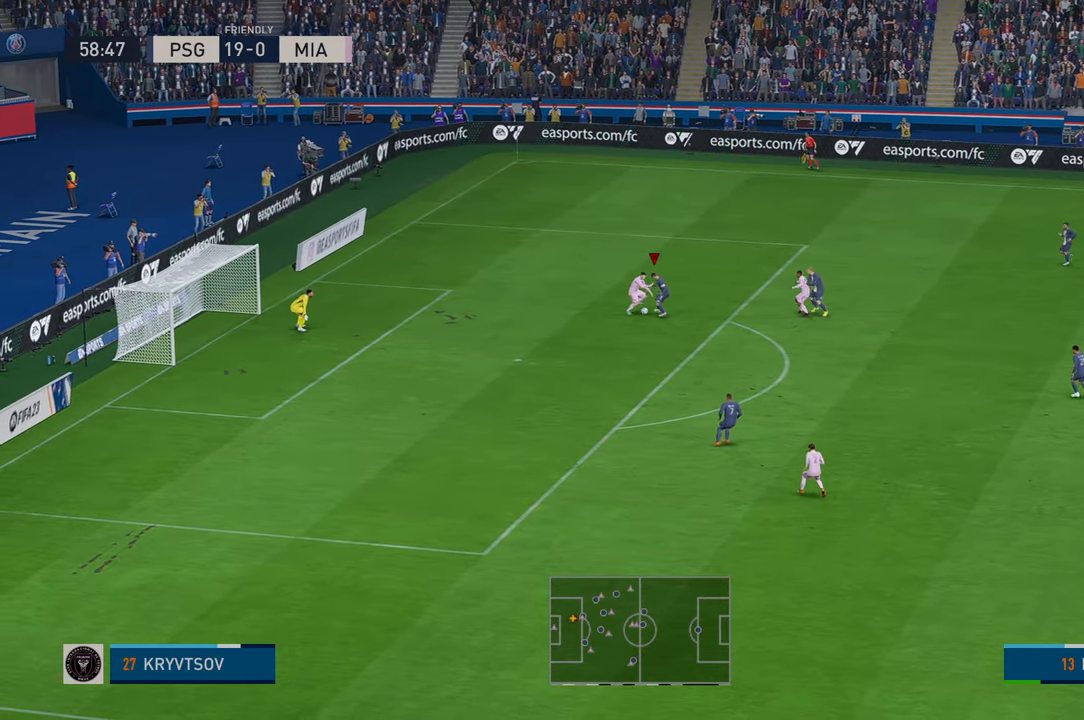
{"dt_ms": 500, "buttons": ["R2"], "left_stick": "up-right", "right_stick": "center", "events": [[100, "left_stick", "up-right"], [116, "B", "up"]]}
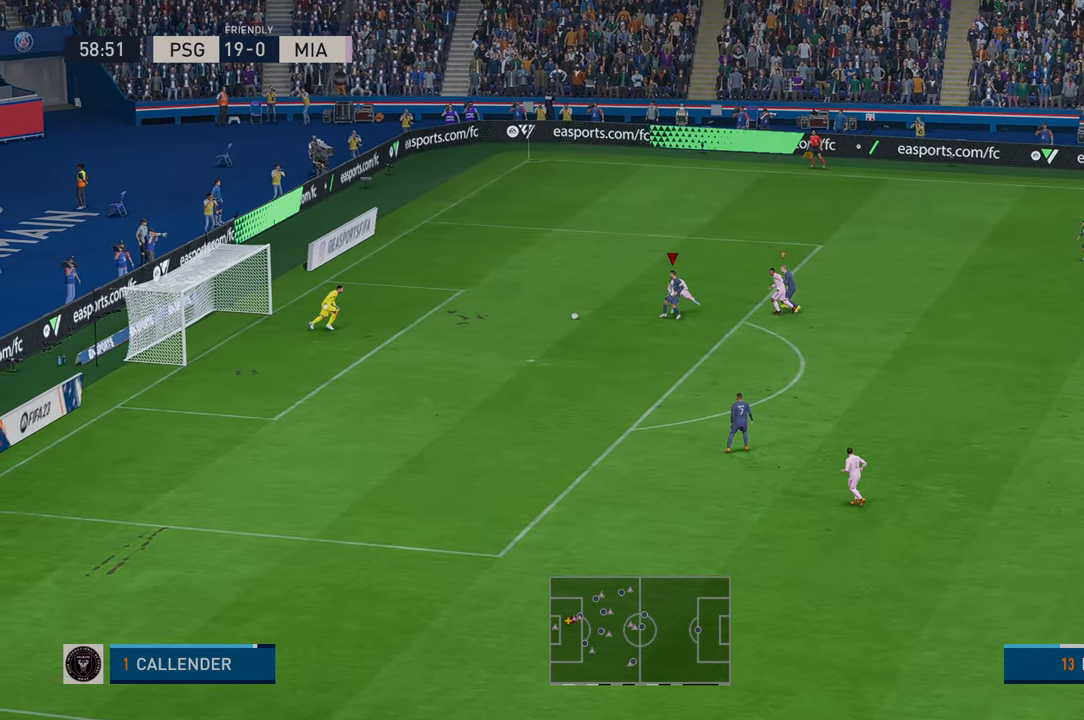
{"dt_ms": 500, "buttons": ["R2"], "left_stick": "center", "right_stick": "center", "events": [[50, "left_stick", "center"]]}
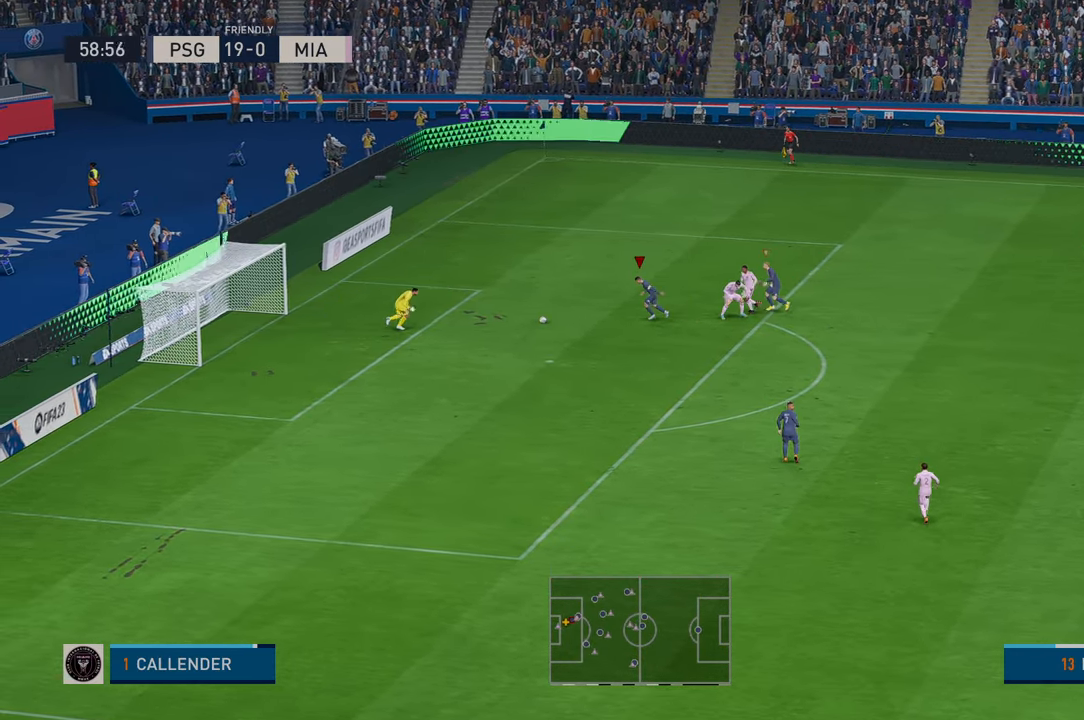
{"dt_ms": 500, "buttons": ["R2"], "left_stick": "center", "right_stick": "center", "events": []}
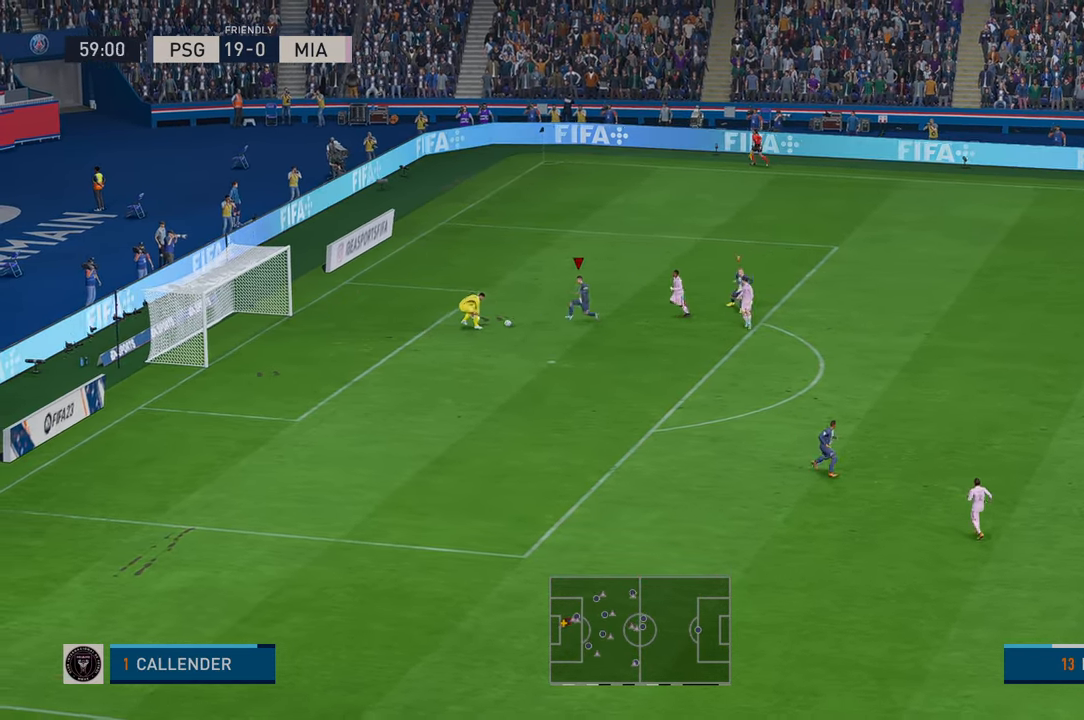
{"dt_ms": 500, "buttons": ["R2"], "left_stick": "center", "right_stick": "center", "events": []}
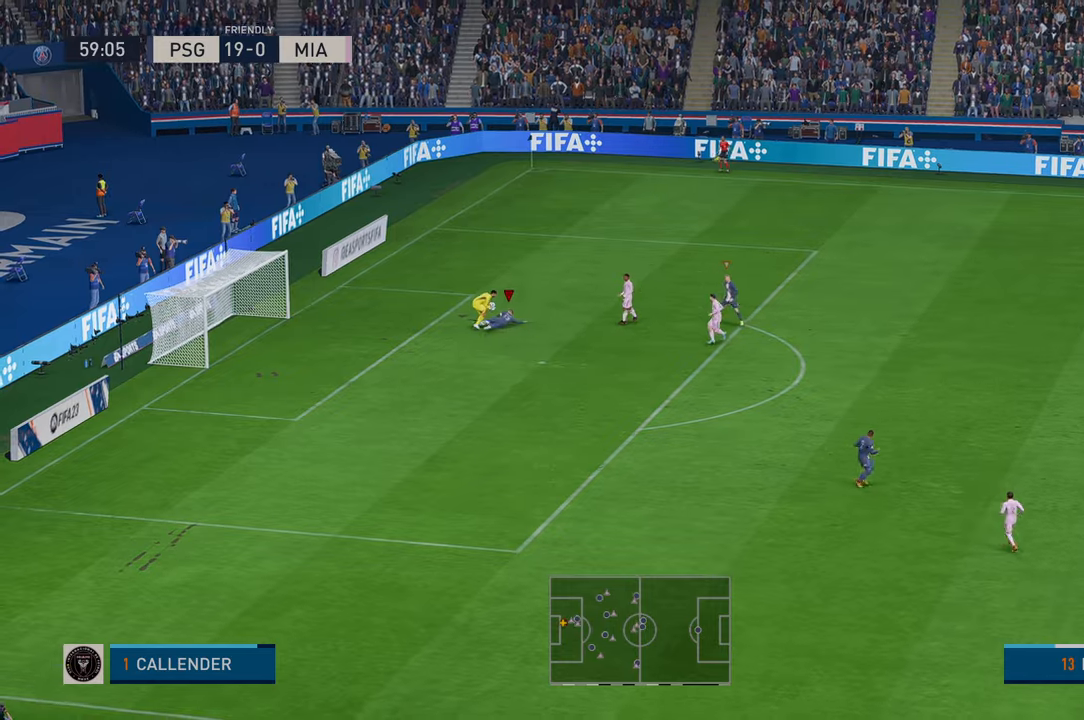
{"dt_ms": 500, "buttons": ["R2"], "left_stick": "center", "right_stick": "center", "events": []}
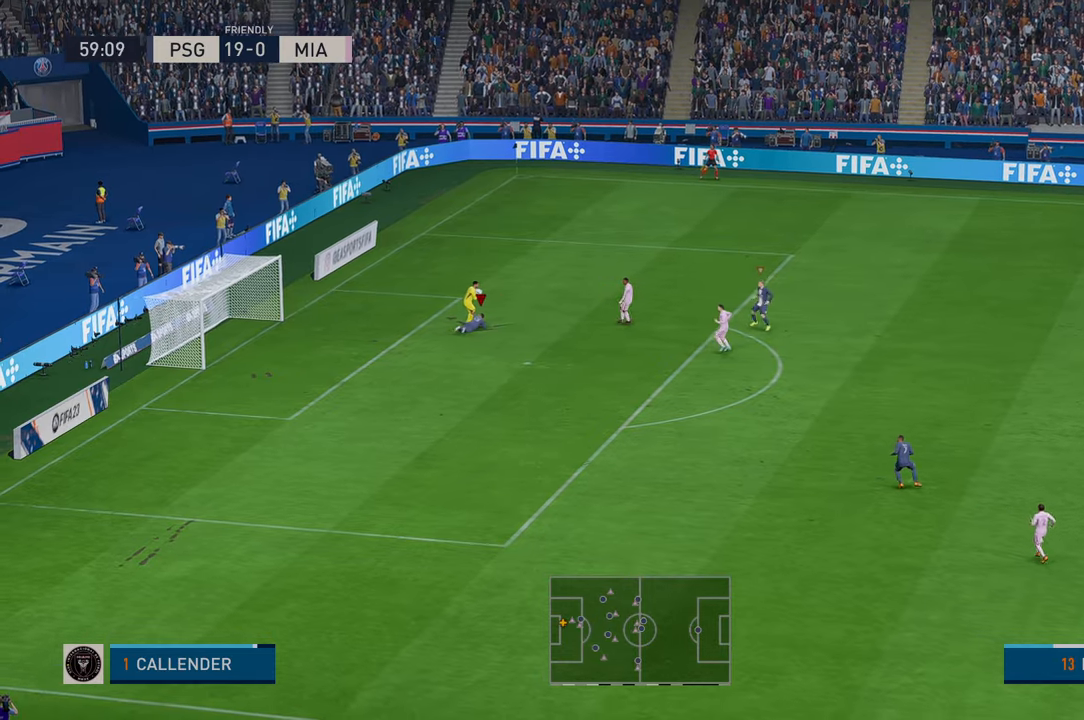
{"dt_ms": 500, "buttons": ["R2"], "left_stick": "down-right", "right_stick": "center", "events": [[150, "left_stick", "down"], [483, "left_stick", "down-right"]]}
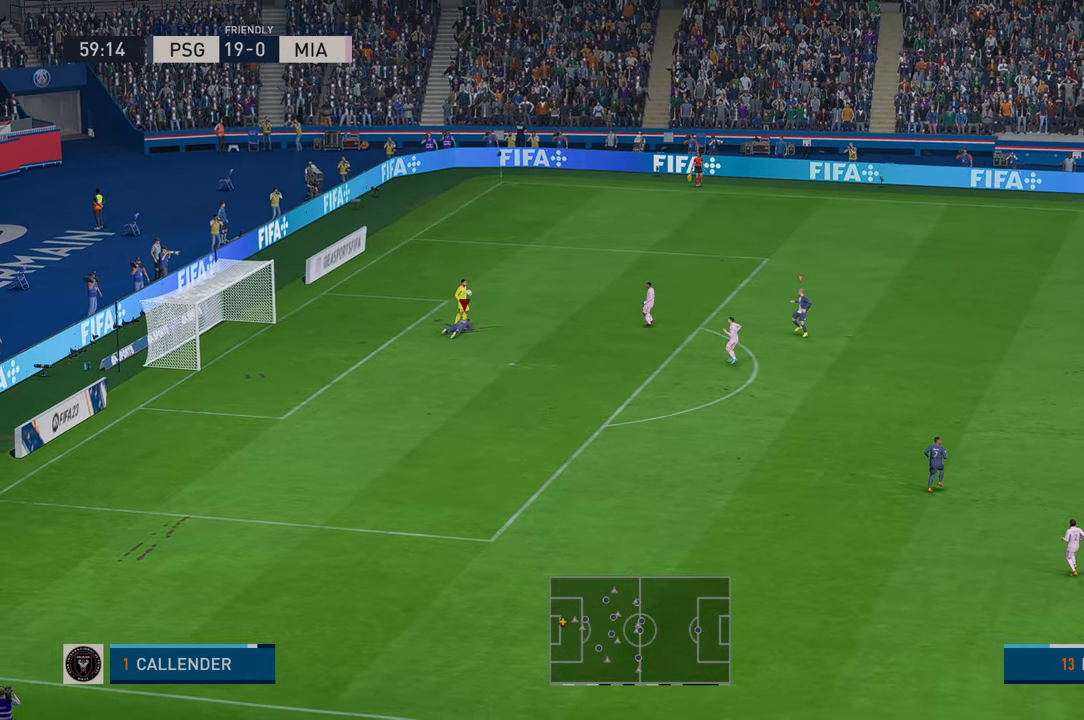
{"dt_ms": 500, "buttons": ["R2"], "left_stick": "right", "right_stick": "center", "events": [[183, "left_stick", "right"]]}
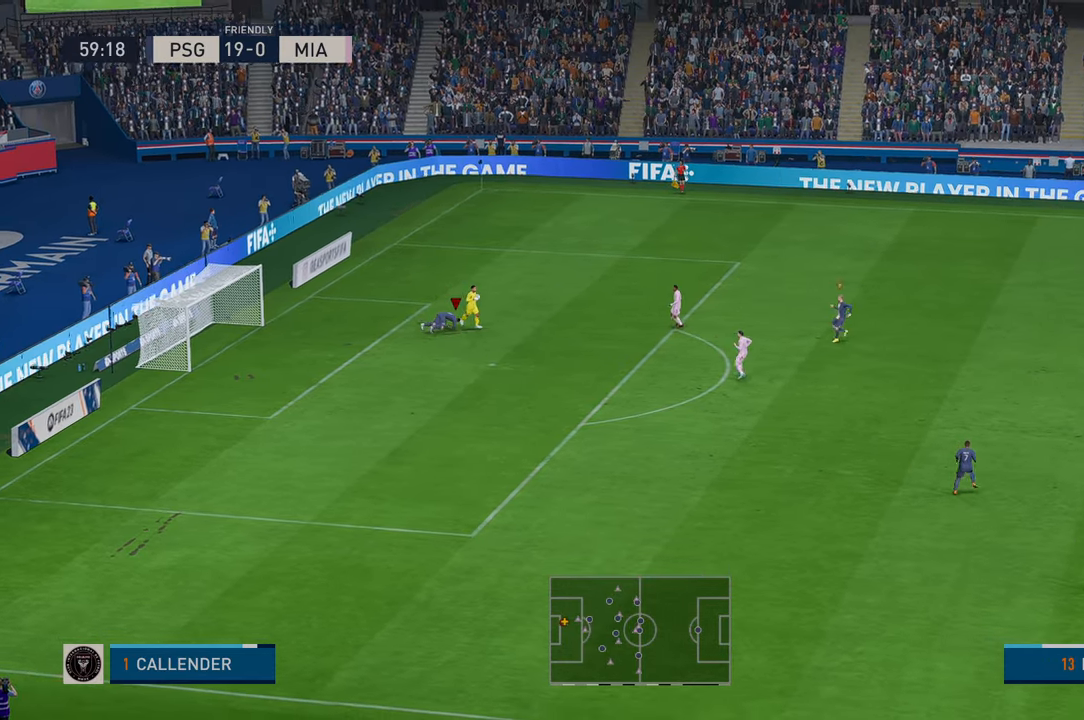
{"dt_ms": 500, "buttons": ["R2"], "left_stick": "right", "right_stick": "center", "events": []}
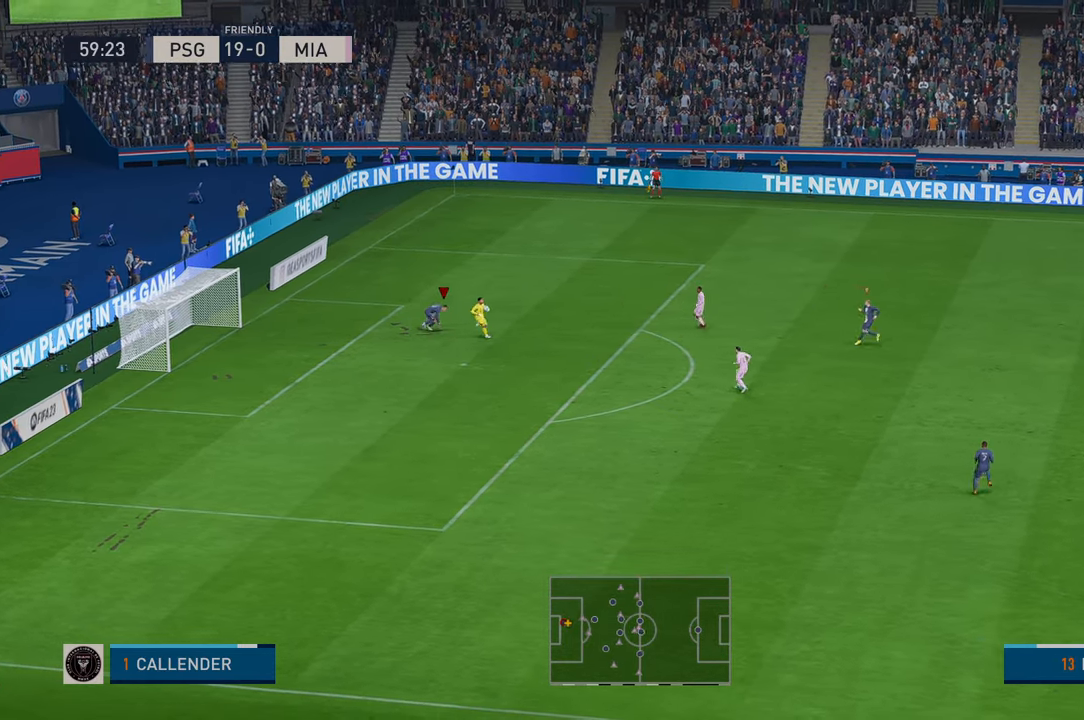
{"dt_ms": 500, "buttons": ["R2"], "left_stick": "down-right", "right_stick": "center", "events": [[33, "left_stick", "down-right"]]}
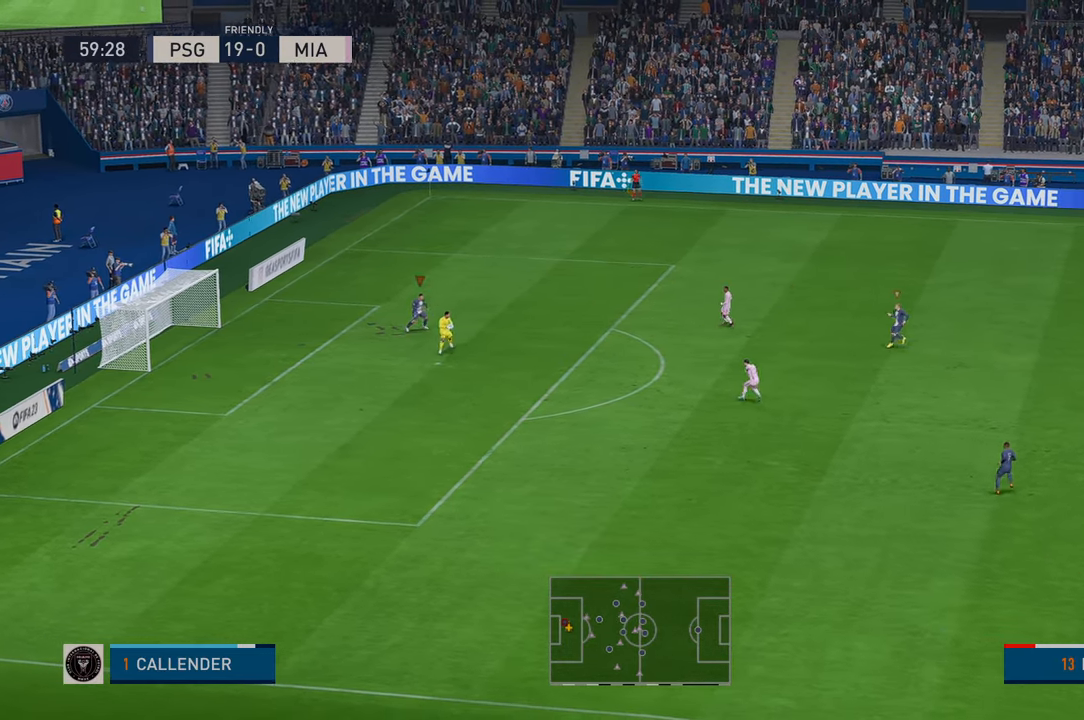
{"dt_ms": 500, "buttons": ["R2"], "left_stick": "right", "right_stick": "center", "events": [[483, "left_stick", "right"]]}
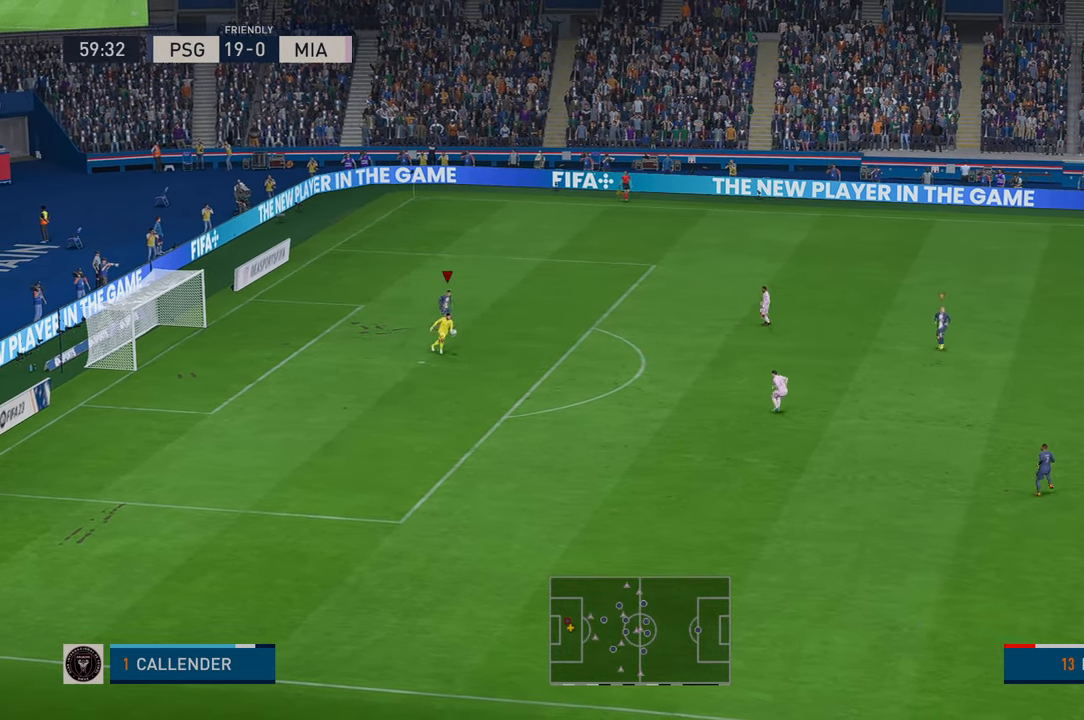
{"dt_ms": 500, "buttons": ["R2"], "left_stick": "center", "right_stick": "center", "events": [[433, "left_stick", "center"]]}
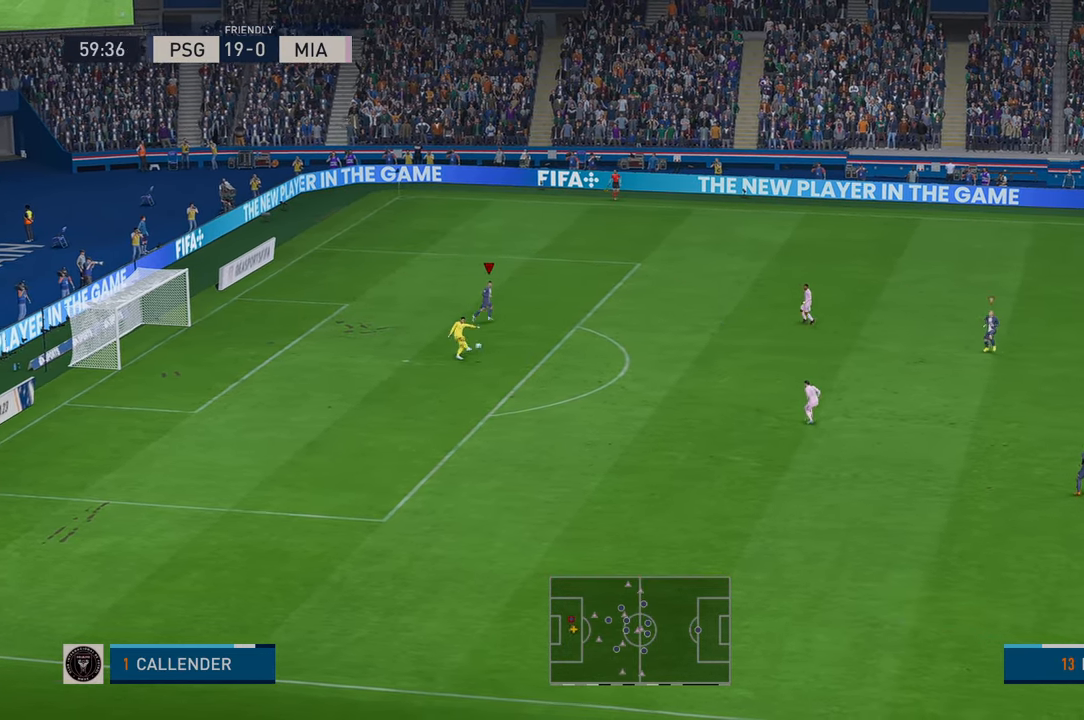
{"dt_ms": 500, "buttons": ["R2"], "left_stick": "center", "right_stick": "center"}
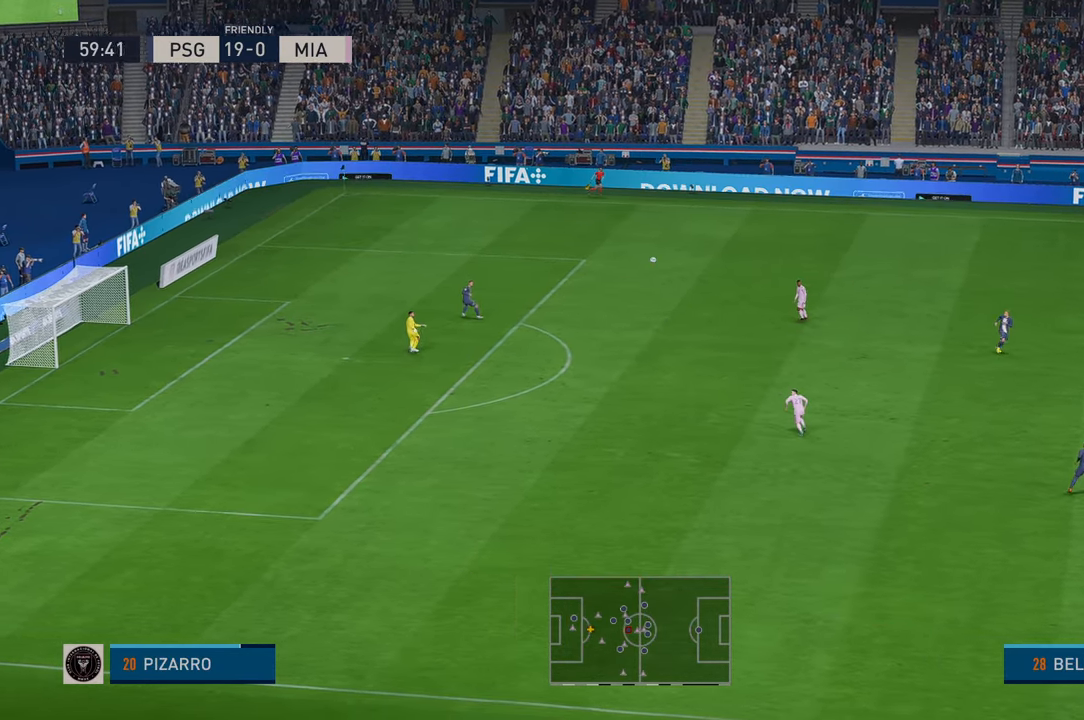
{"dt_ms": 500, "buttons": ["R2"], "left_stick": "down", "right_stick": "center", "events": [[283, "left_stick", "down"]]}
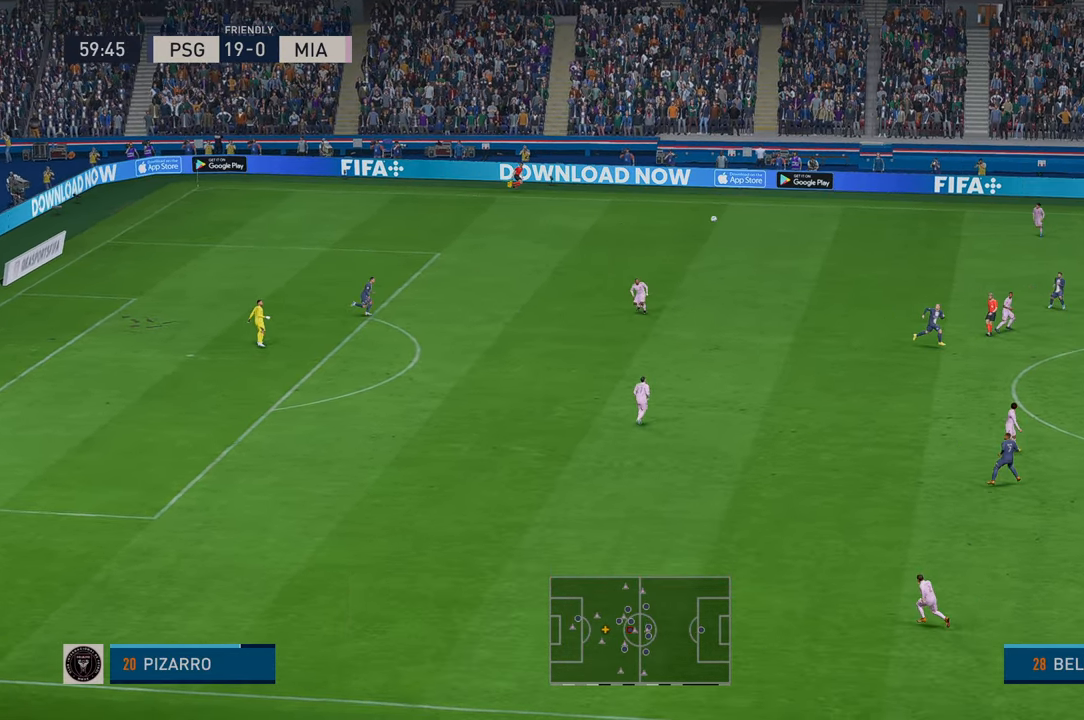
{"dt_ms": 500, "buttons": ["R2"], "left_stick": "down", "right_stick": "center", "events": []}
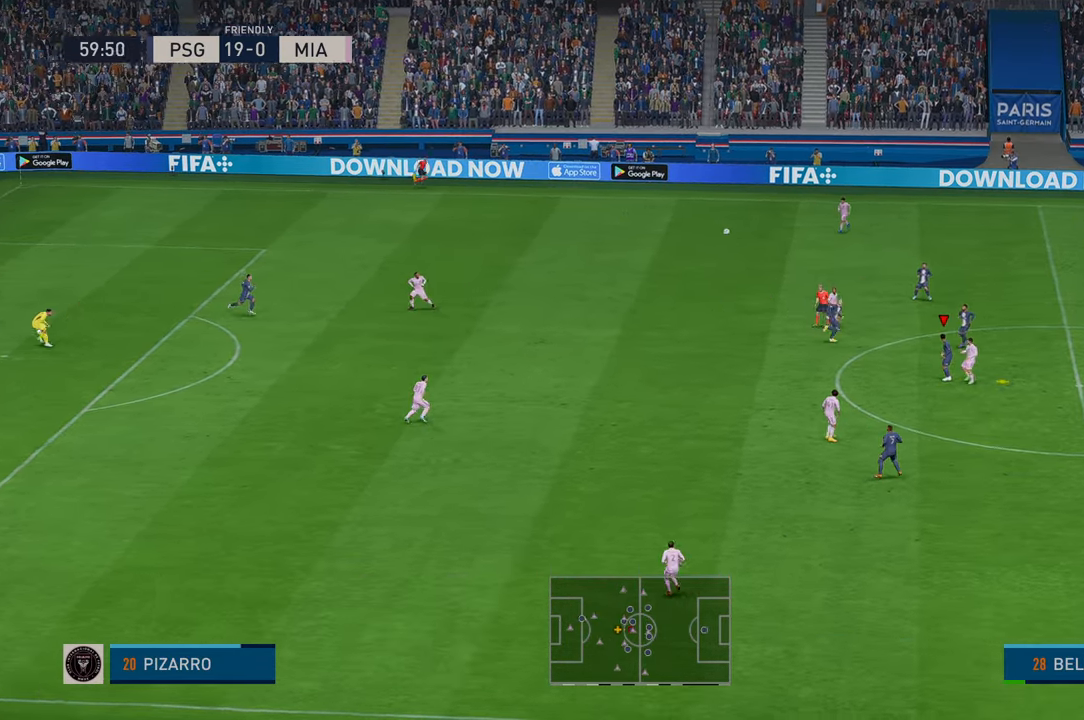
{"dt_ms": 500, "buttons": ["R2"], "left_stick": "down", "right_stick": "center", "events": [[50, "left_stick", "down-right"], [483, "left_stick", "down"]]}
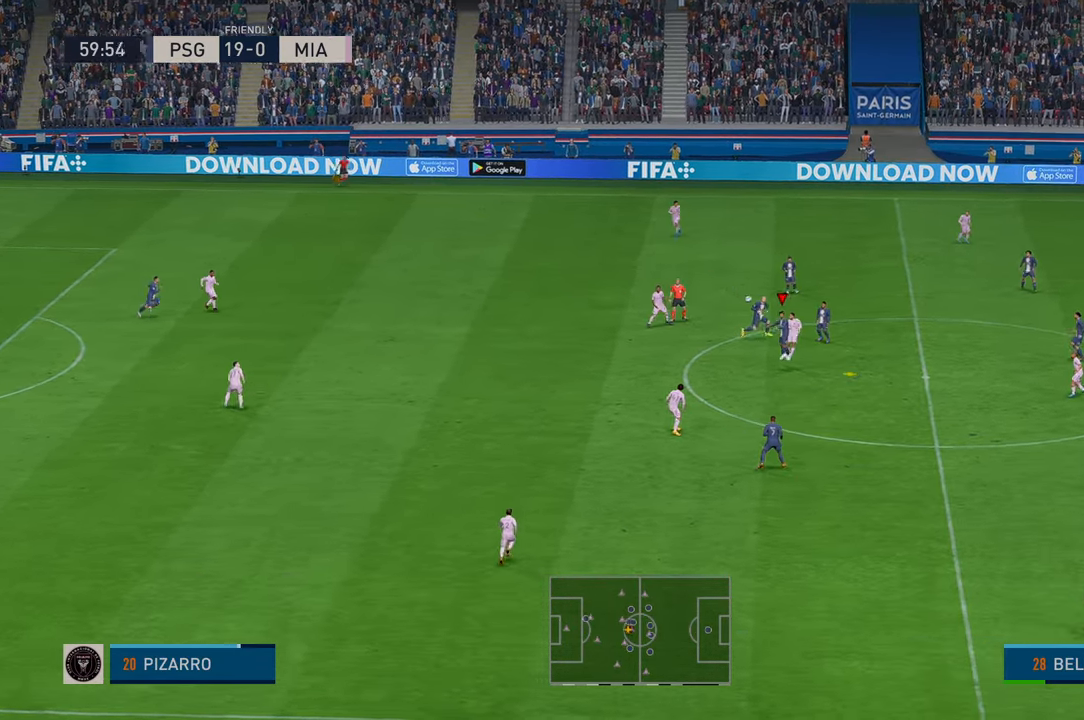
{"dt_ms": 500, "buttons": ["R2"], "left_stick": "down", "right_stick": "center", "events": []}
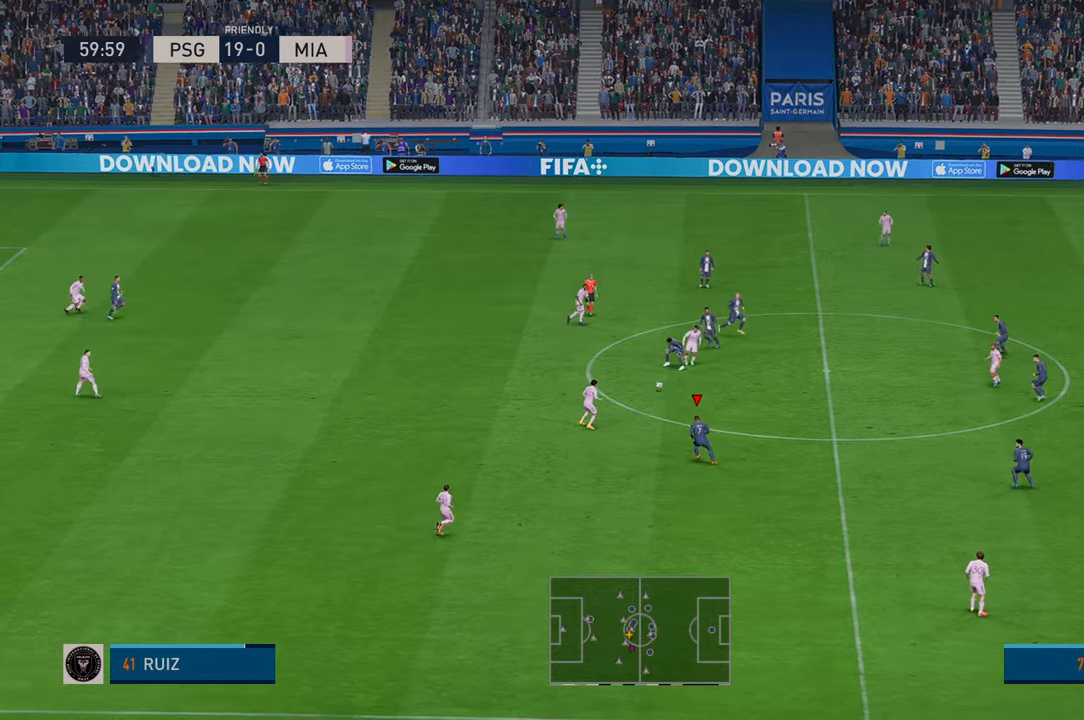
{"dt_ms": 500, "buttons": ["R2"], "left_stick": "down-right", "right_stick": "center", "events": [[350, "left_stick", "down-right"]]}
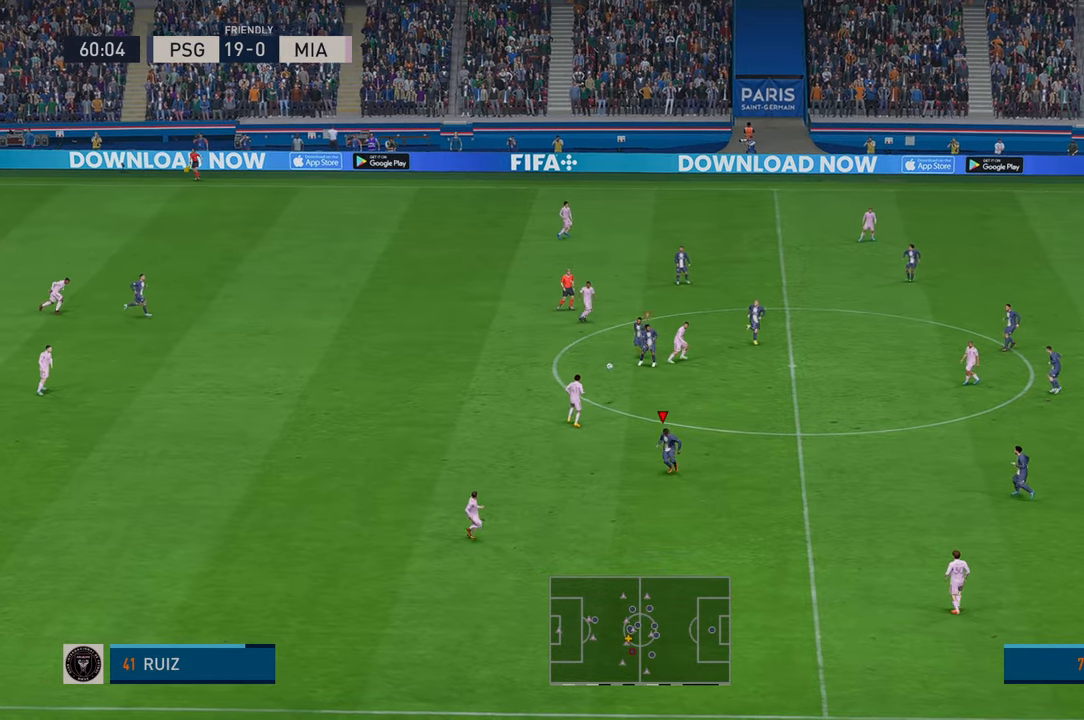
{"dt_ms": 500, "buttons": ["R2"], "left_stick": "up-right", "right_stick": "center", "events": [[33, "left_stick", "right"], [133, "left_stick", "up-right"]]}
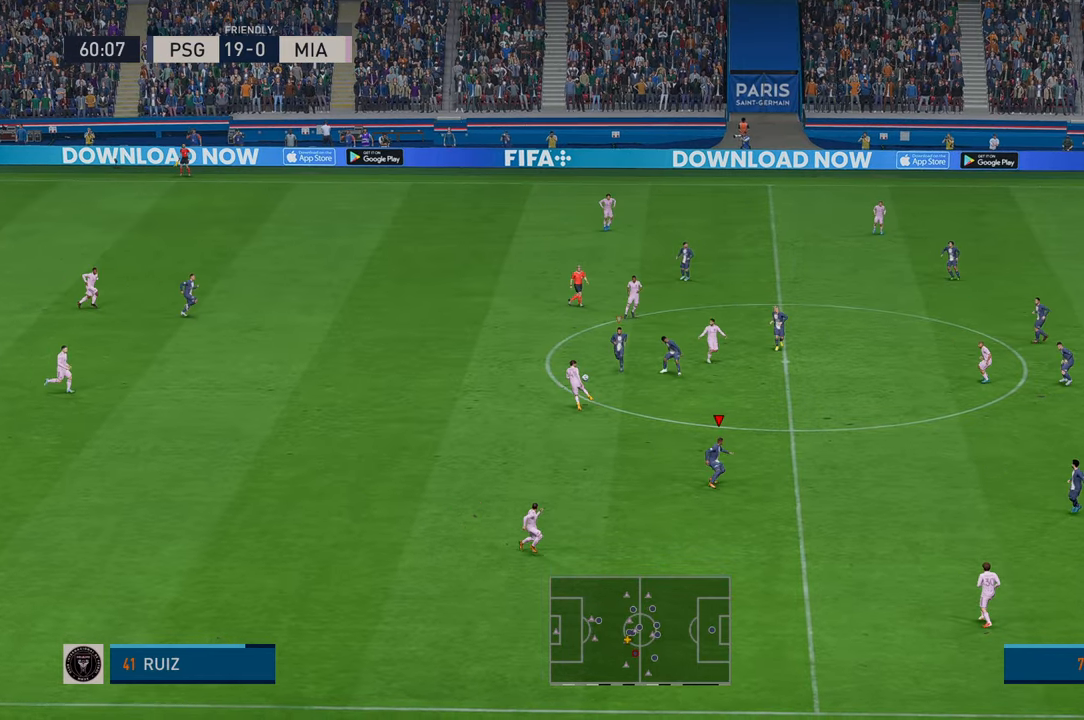
{"dt_ms": 500, "buttons": ["R2"], "left_stick": "center", "right_stick": "center", "events": [[166, "L1", "down"], [300, "left_stick", "center"], [366, "L1", "up"], [366, "left_stick", "up-left"], [500, "left_stick", "center"]]}
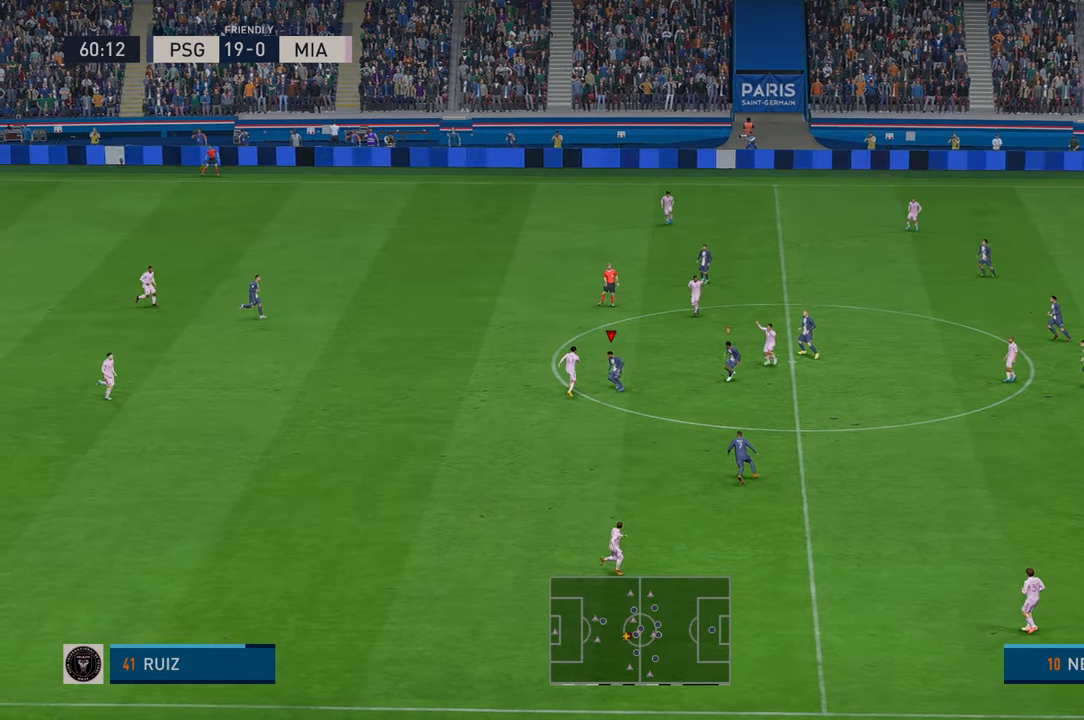
{"dt_ms": 500, "buttons": ["R2"], "left_stick": "up-right", "right_stick": "center", "events": [[100, "left_stick", "down"], [166, "left_stick", "center"], [233, "left_stick", "up-right"]]}
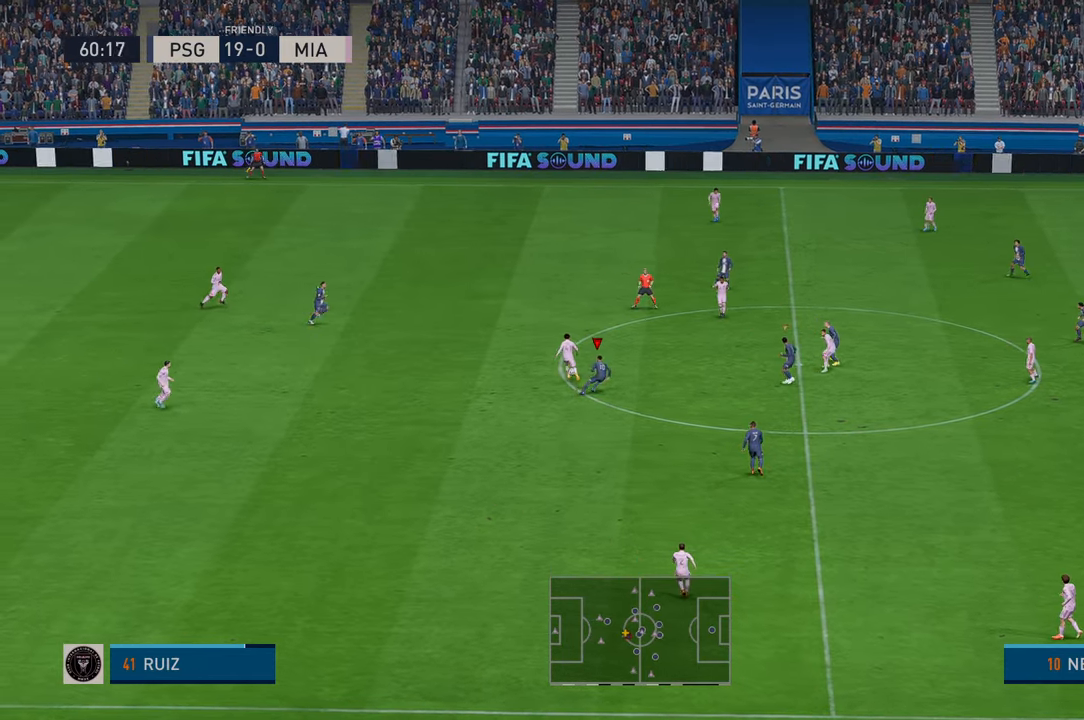
{"dt_ms": 500, "buttons": ["R2"], "left_stick": "left", "right_stick": "center", "events": [[366, "left_stick", "left"]]}
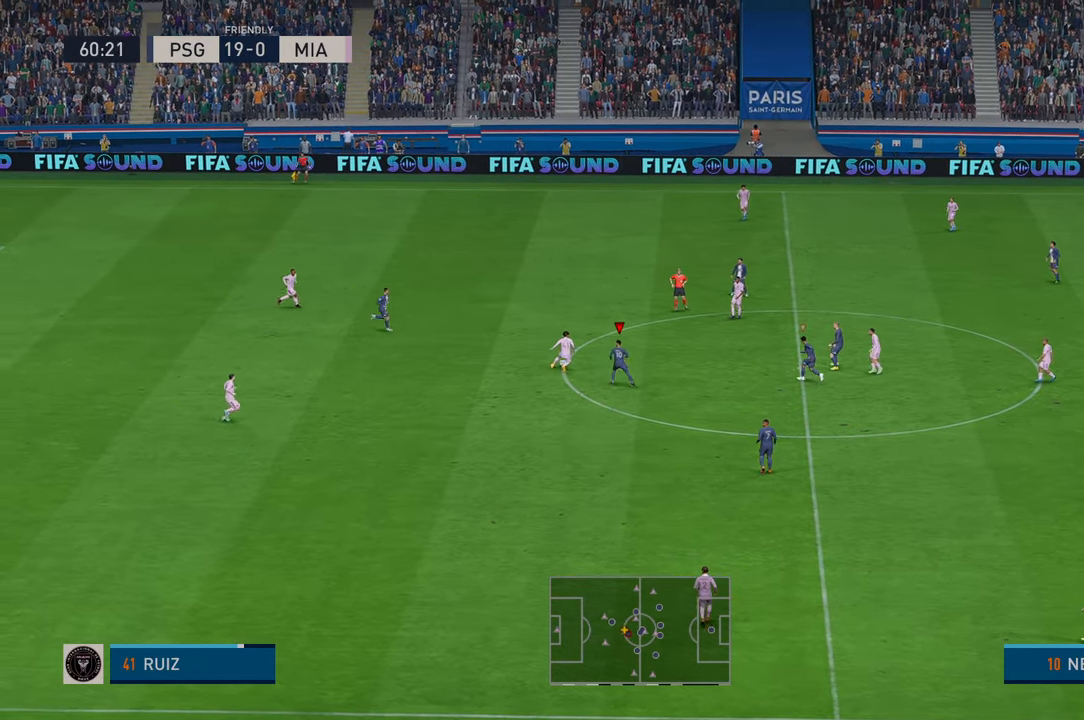
{"dt_ms": 500, "buttons": ["R2"], "left_stick": "right", "right_stick": "center", "events": [[150, "DPAD_UP", "down"], [166, "left_stick", "center"], [333, "left_stick", "right"], [350, "DPAD_UP", "up"]]}